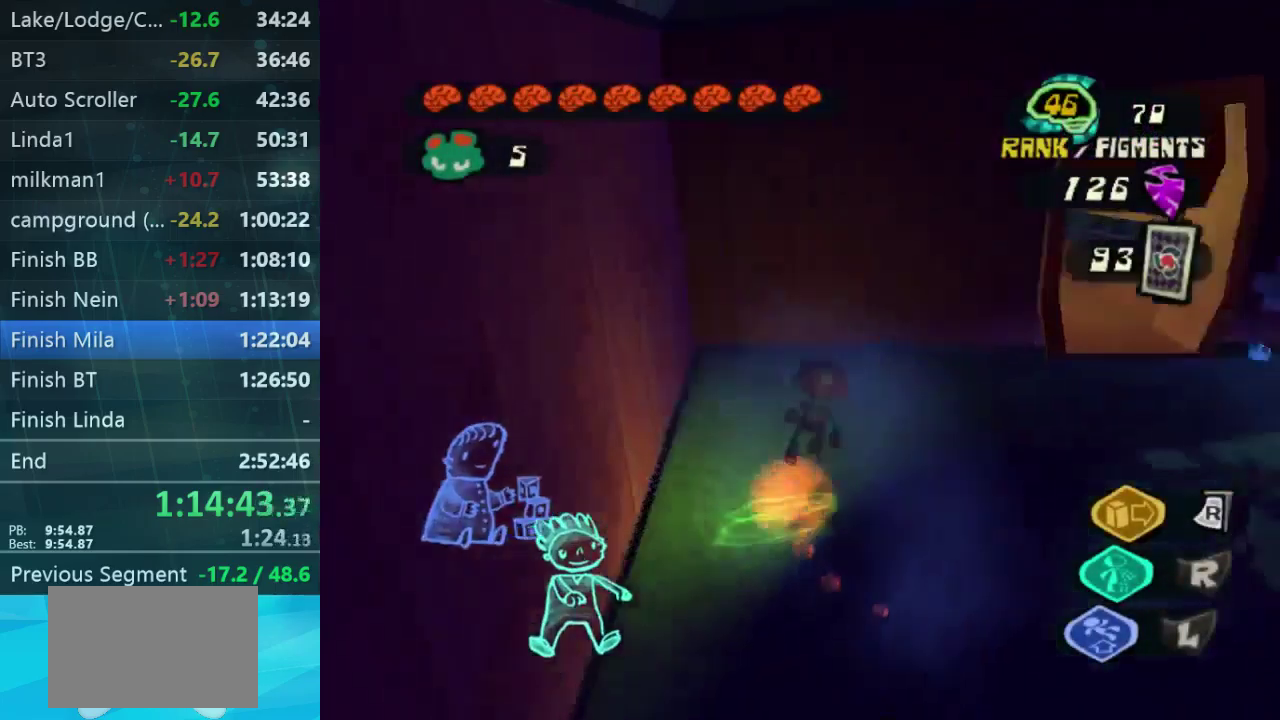
Gameplay with a controller (Xbox layout); each line is a JSON object with the inputs held at the frame after it. "button_events" lists button changes between this image and that frame as [ms after this image, input, new state], when the widget could be followed in between (sticks are given only as held states). Not read: L3 R3.
{"buttons": [], "left_stick": "up-right", "right_stick": "left", "button_events": []}
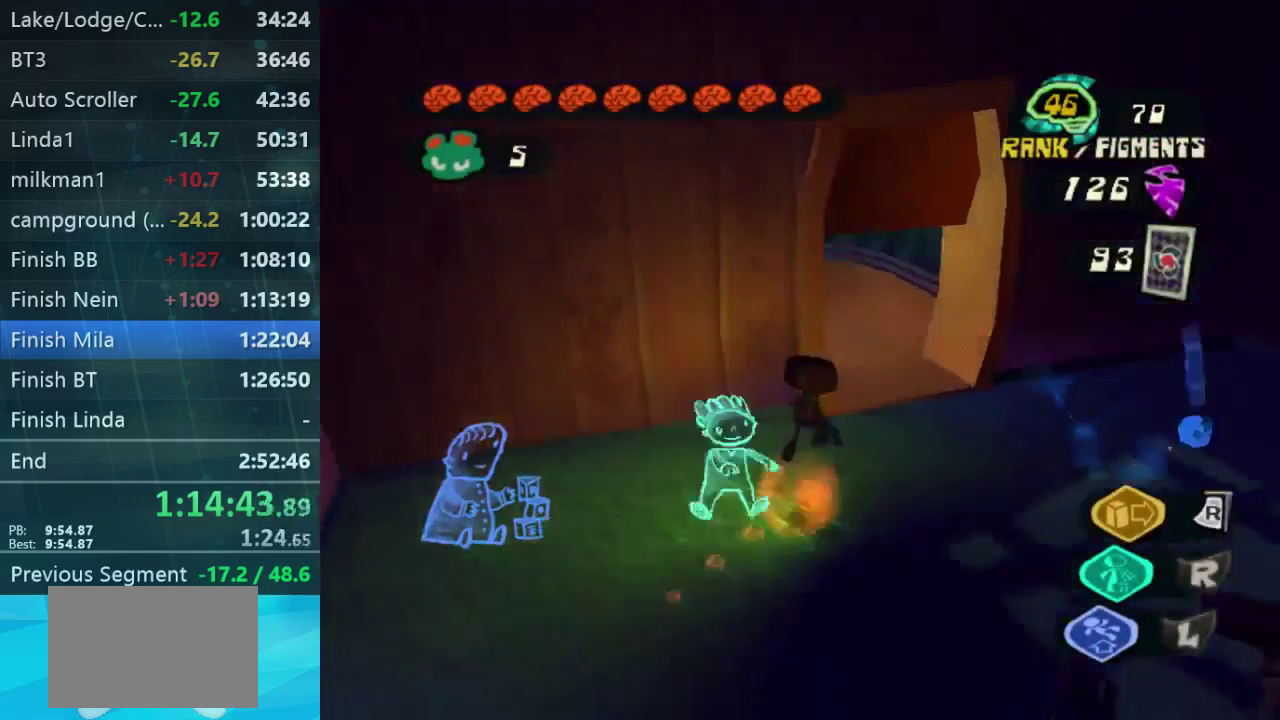
{"buttons": [], "left_stick": "up-left", "right_stick": "down-left", "button_events": []}
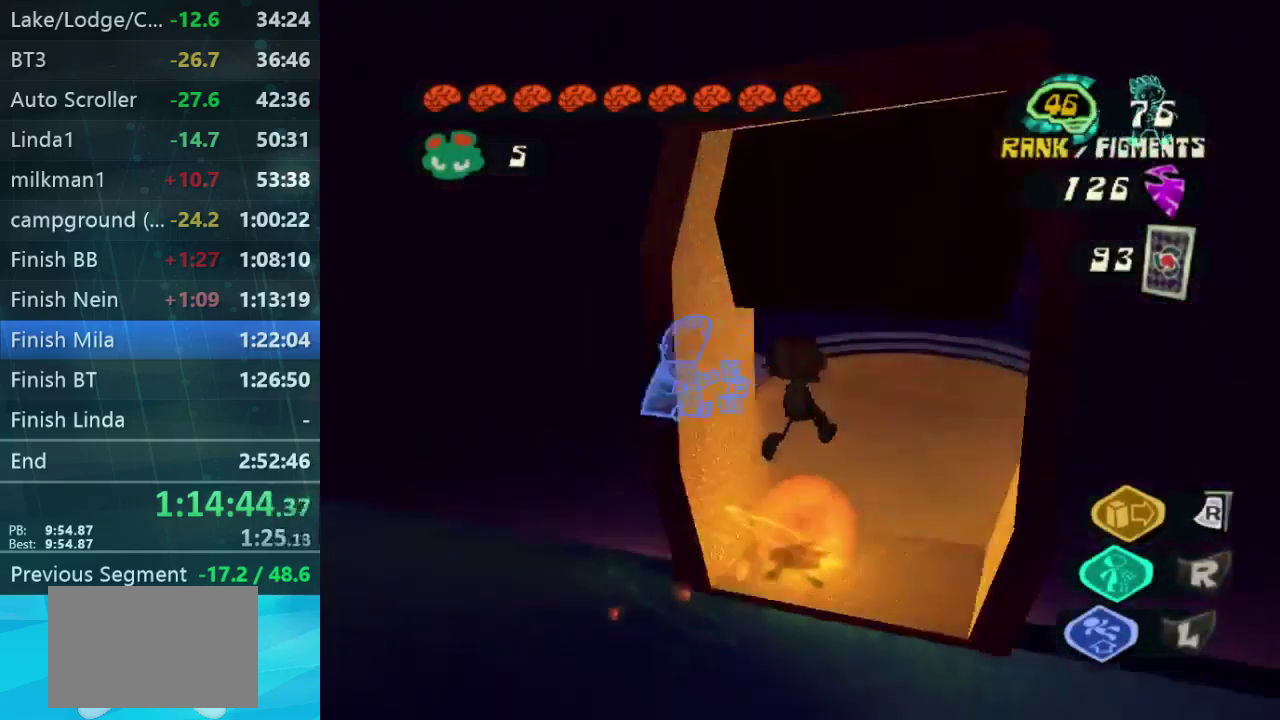
{"buttons": [], "left_stick": "up", "right_stick": "down", "button_events": []}
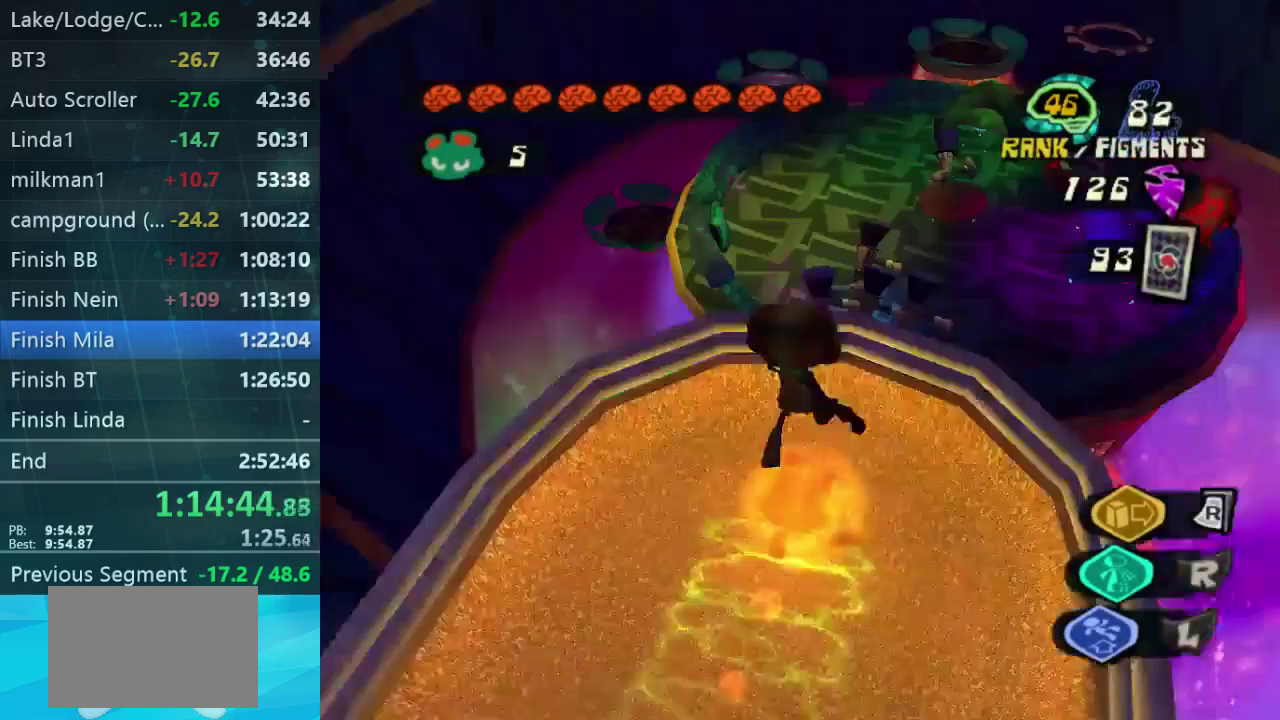
{"buttons": [], "left_stick": "up", "right_stick": "down", "button_events": []}
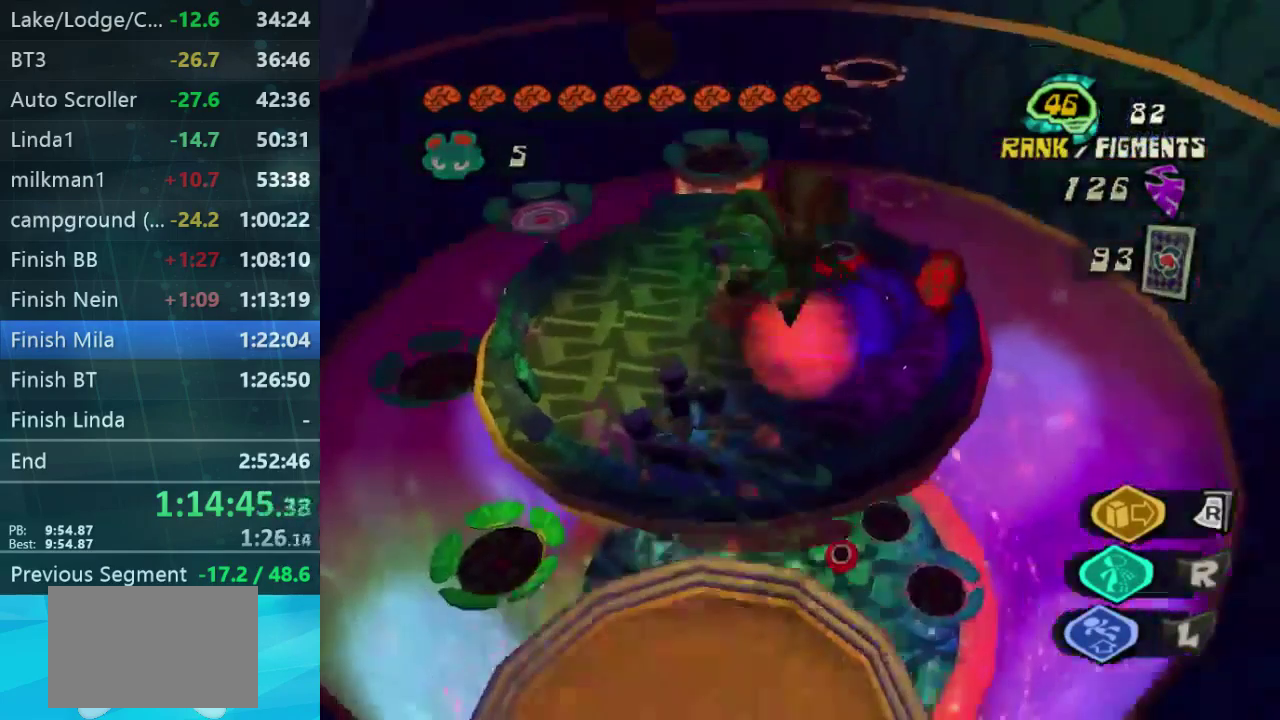
{"buttons": [], "left_stick": "up-left", "right_stick": "down", "button_events": []}
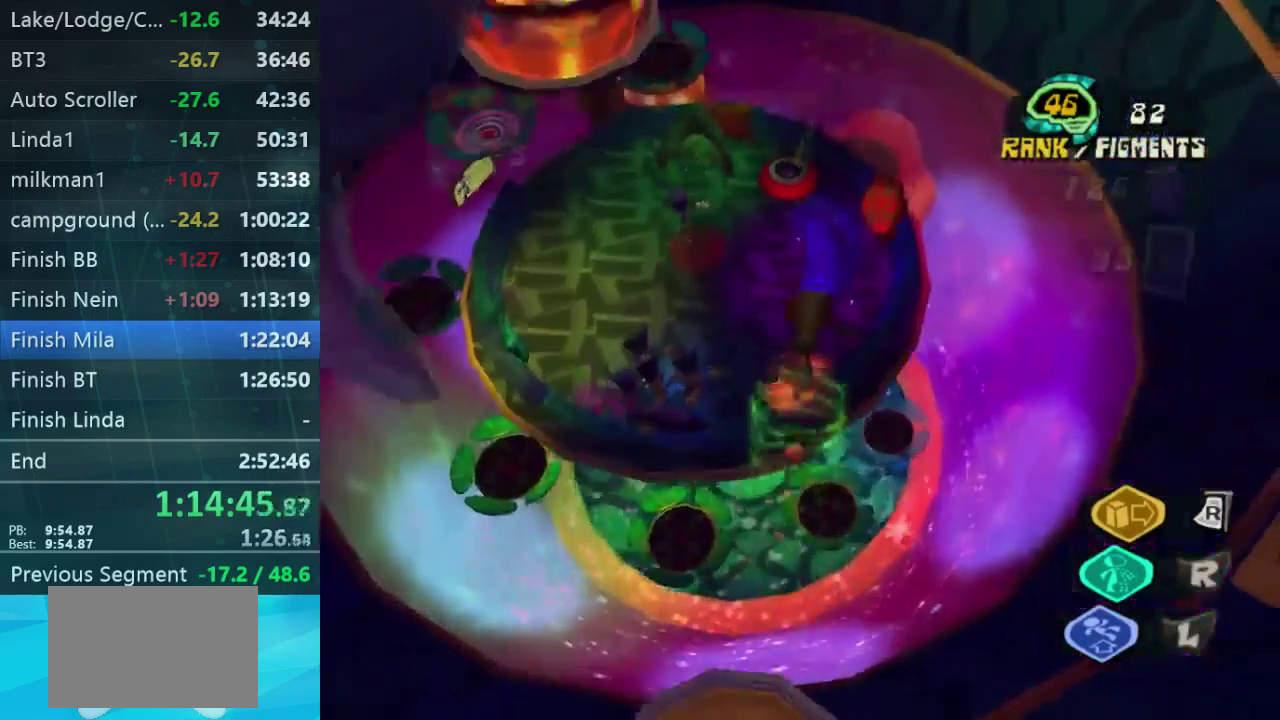
{"buttons": [], "left_stick": "up", "right_stick": "down", "button_events": []}